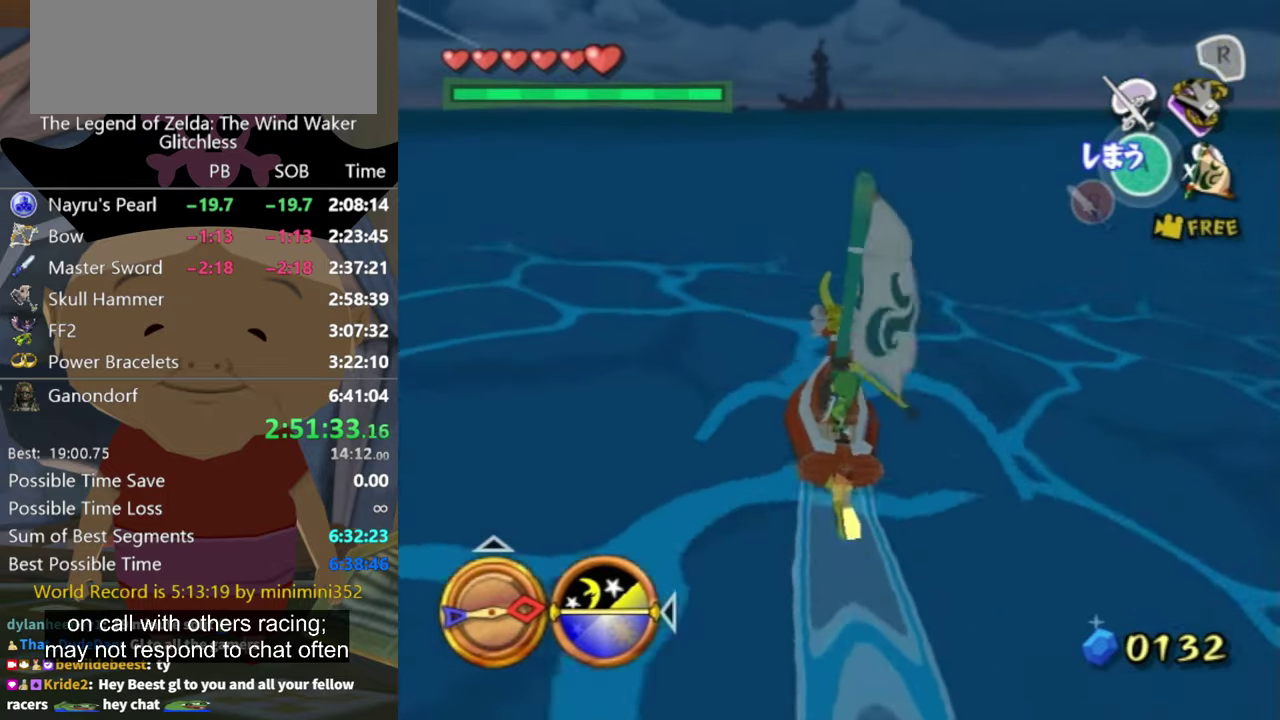
Gameplay with a controller (Nintendo layout); each line is a JSON object with the inputs held at the frame after it. "events" lists button and stick changes between this image and that frame as [ms after this image, input, new state], when the widget could be followed in between. Not read: L3 R3.
{"buttons": [], "left_stick": "center", "right_stick": "center", "events": [[33, "X", "up"], [266, "right_stick", "right"], [333, "right_stick", "center"]]}
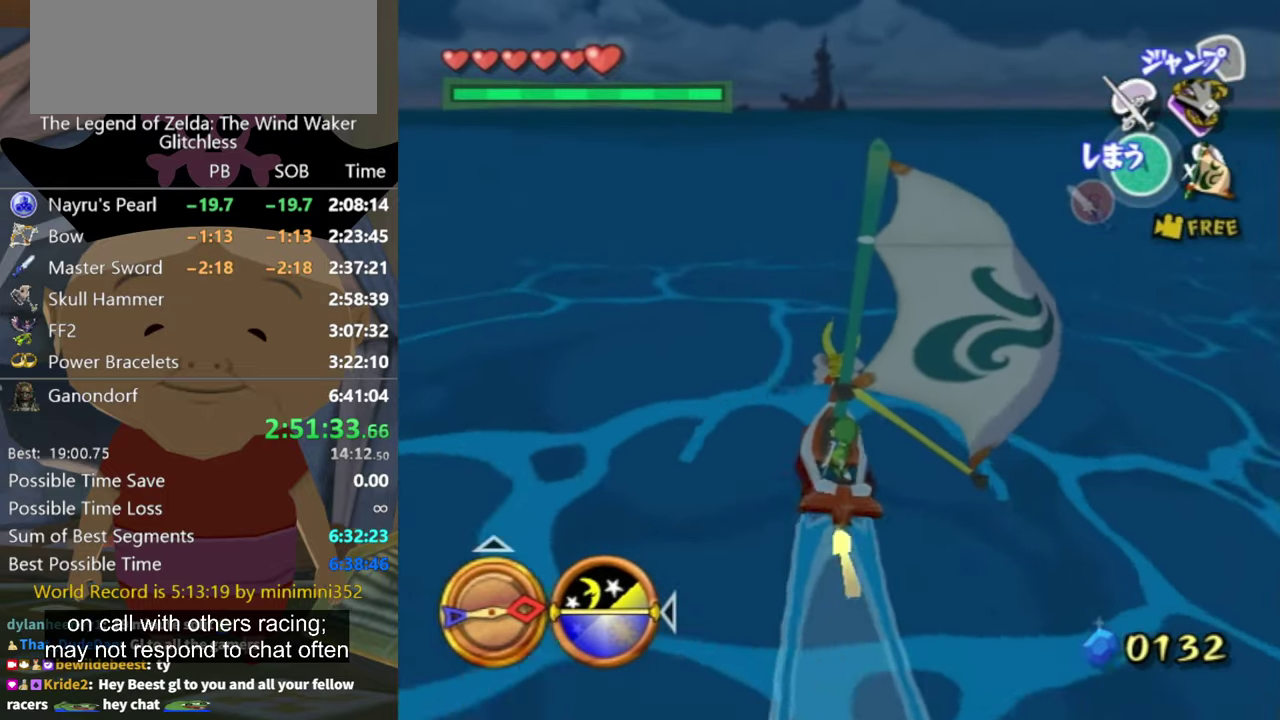
{"buttons": [], "left_stick": "center", "right_stick": "center", "events": [[100, "A", "down"], [200, "A", "up"], [333, "X", "down"], [333, "right_stick", "up-right"], [400, "X", "up"], [433, "right_stick", "center"]]}
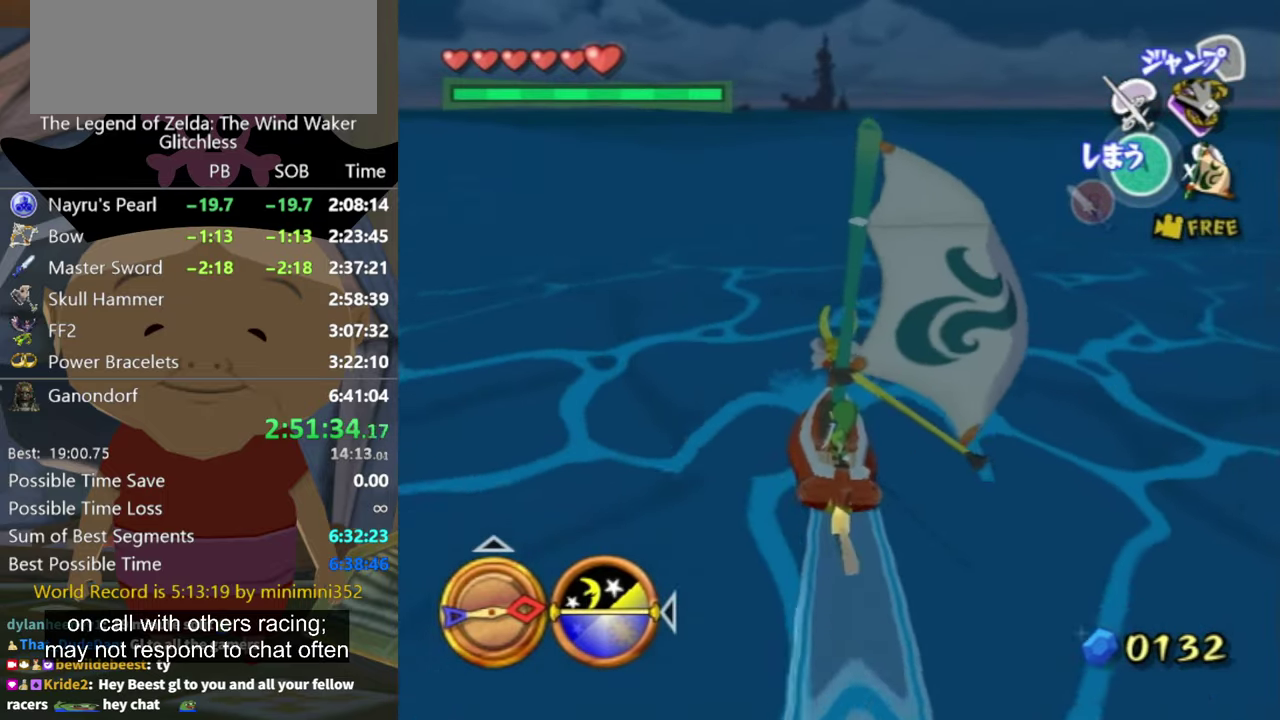
{"buttons": [], "left_stick": "center", "right_stick": "center", "events": [[166, "right_stick", "right"], [233, "right_stick", "center"]]}
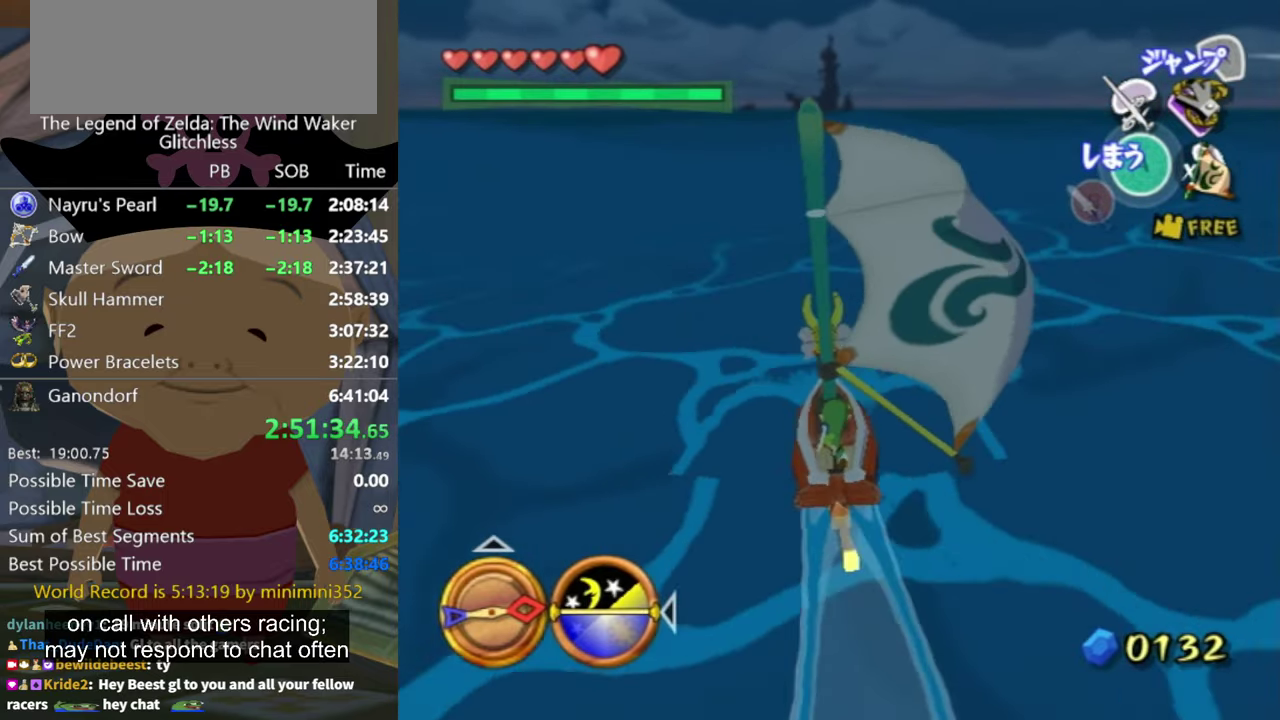
{"buttons": [], "left_stick": "center", "right_stick": "center", "events": [[33, "A", "down"], [133, "A", "up"], [233, "X", "down"], [300, "X", "up"]]}
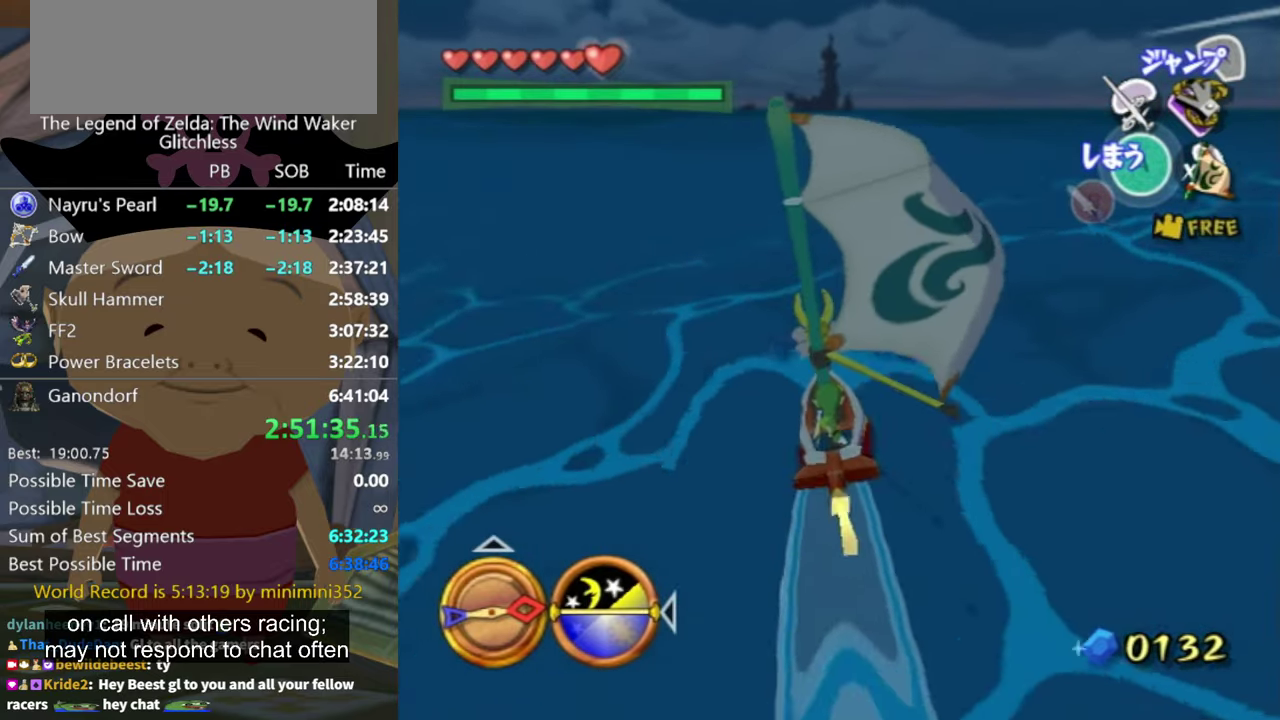
{"buttons": ["X"], "left_stick": "center", "right_stick": "center", "events": [[334, "A", "down"], [400, "A", "up"], [500, "X", "down"]]}
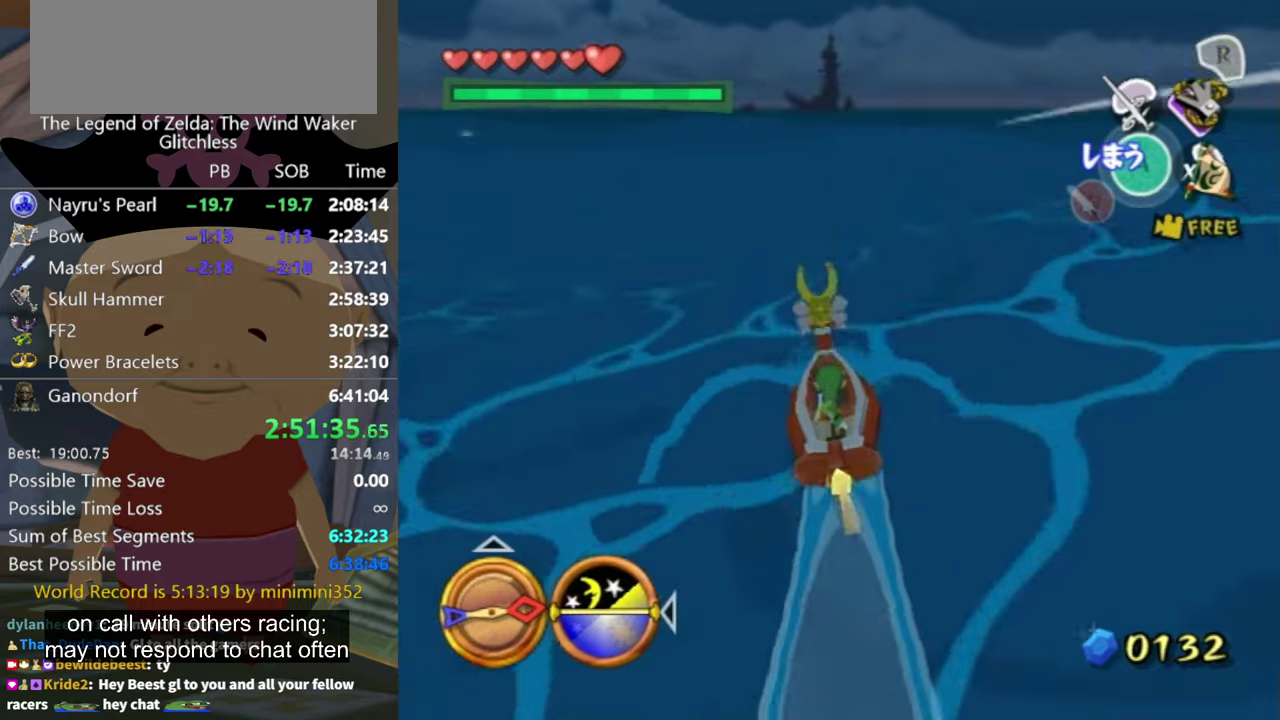
{"buttons": [], "left_stick": "center", "right_stick": "center", "events": [[134, "X", "up"], [267, "right_stick", "left"], [334, "right_stick", "center"]]}
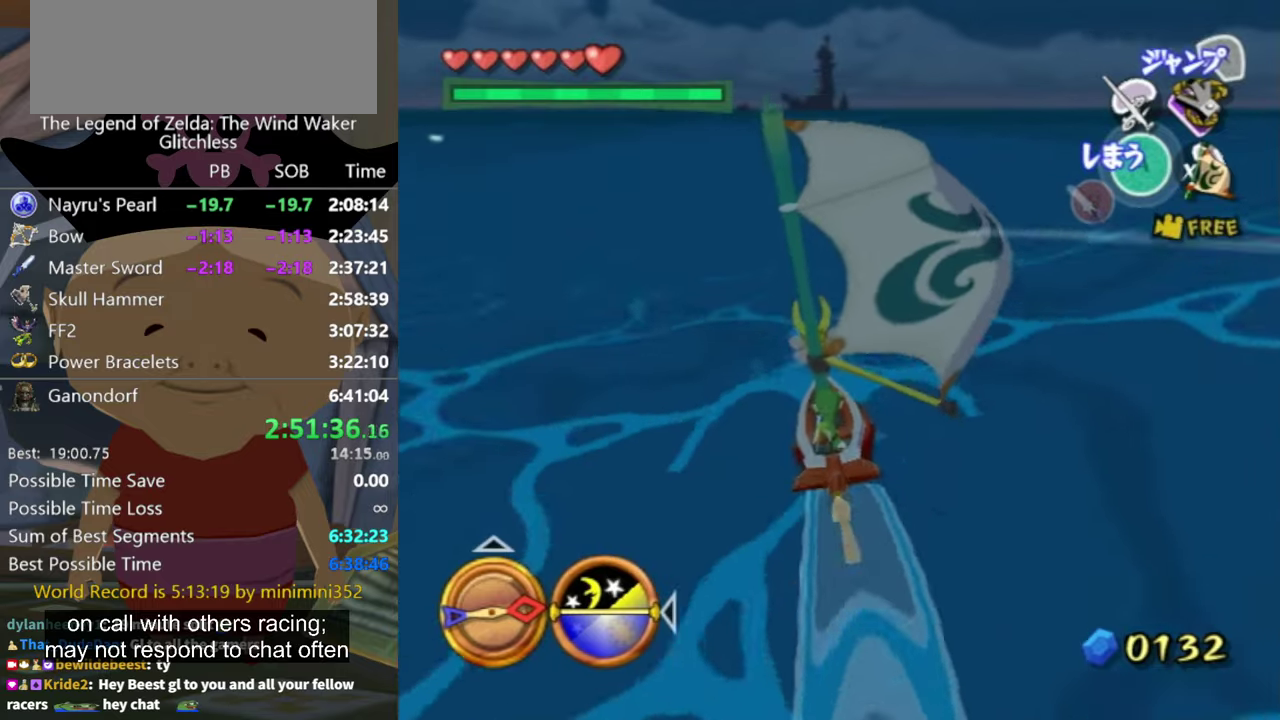
{"buttons": [], "left_stick": "center", "right_stick": "center", "events": [[100, "A", "down"], [200, "A", "up"], [334, "X", "down"], [434, "X", "up"]]}
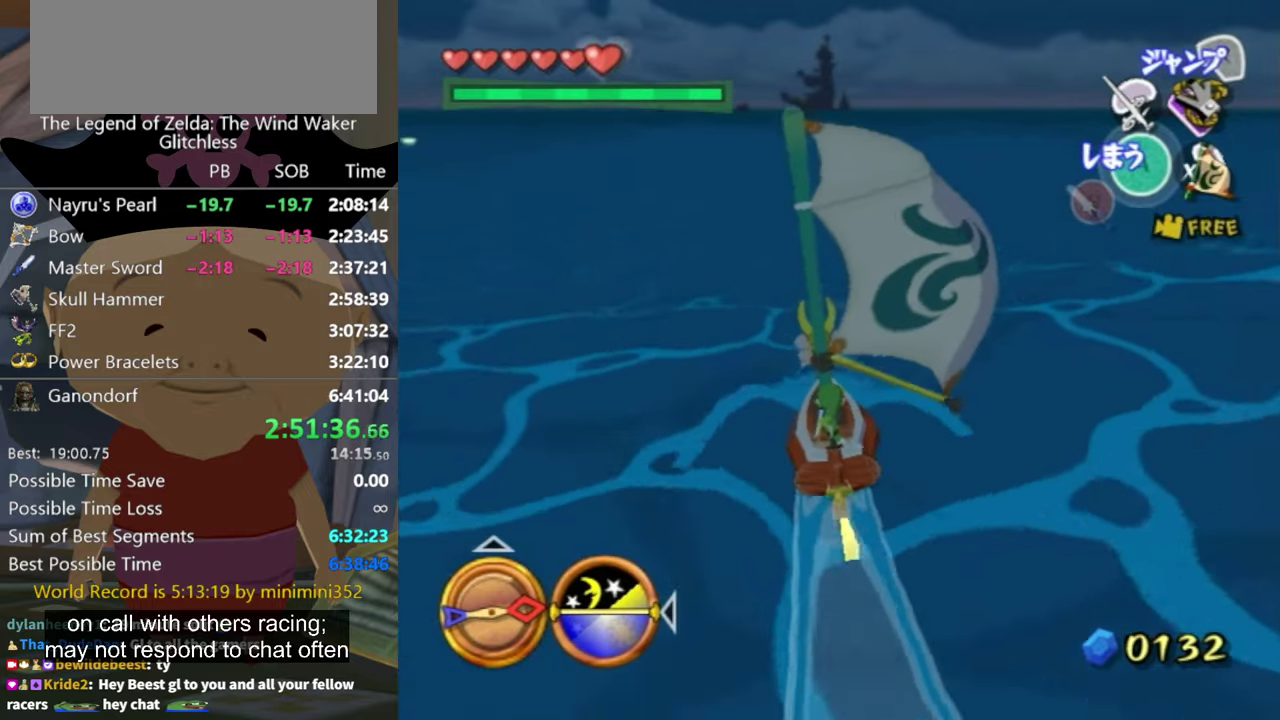
{"buttons": ["A"], "left_stick": "center", "right_stick": "center", "events": [[434, "A", "down"]]}
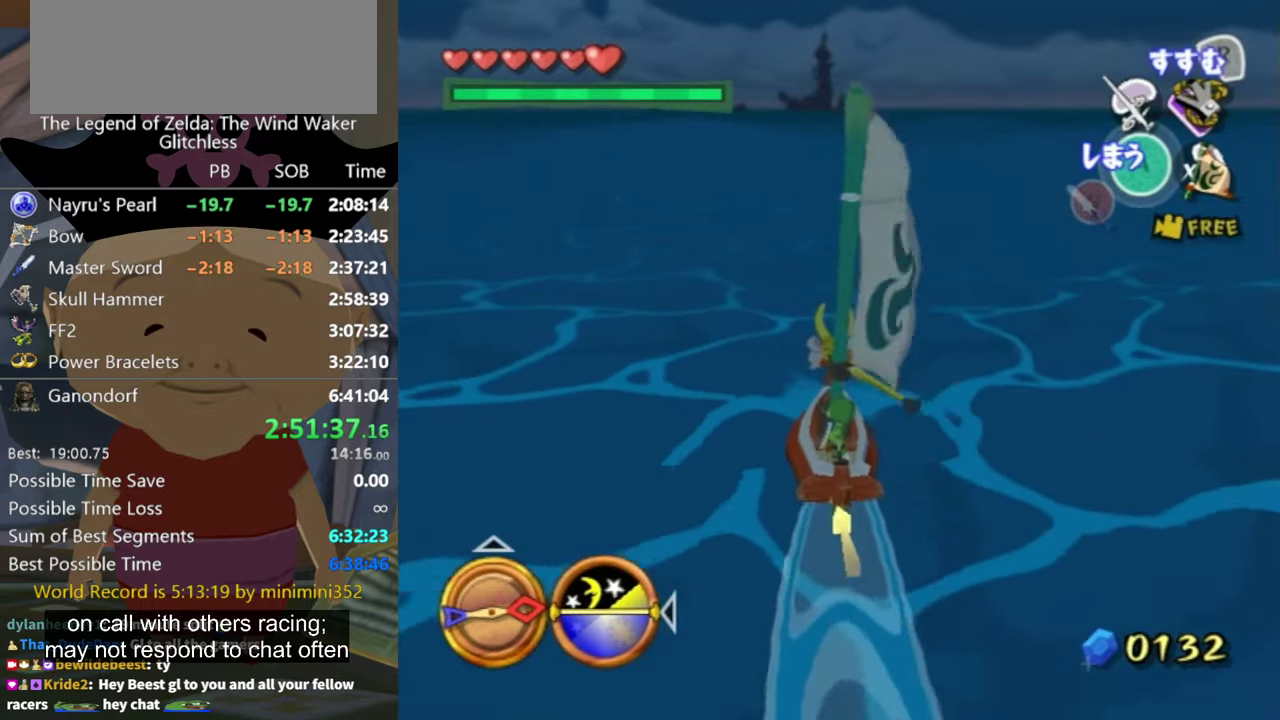
{"buttons": [], "left_stick": "center", "right_stick": "center", "events": [[34, "A", "up"], [167, "X", "down"], [234, "X", "up"]]}
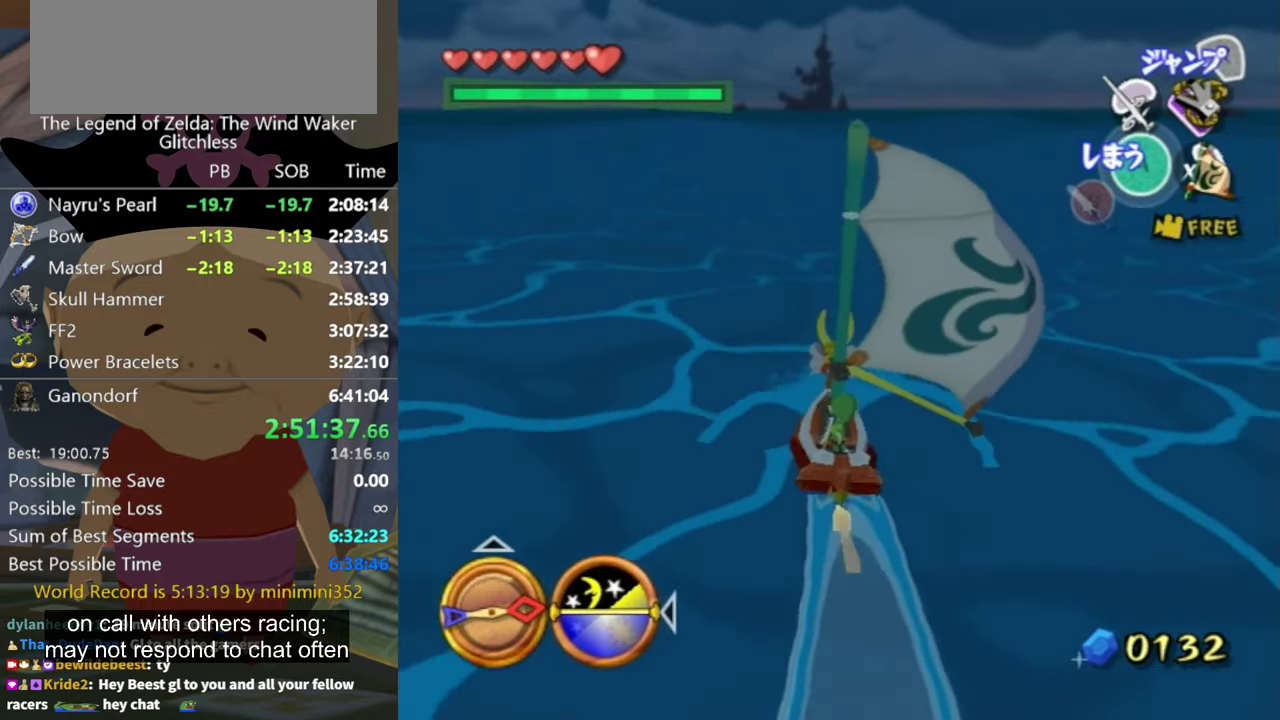
{"buttons": ["X"], "left_stick": "center", "right_stick": "center", "events": [[300, "A", "down"], [367, "A", "up"], [500, "X", "down"]]}
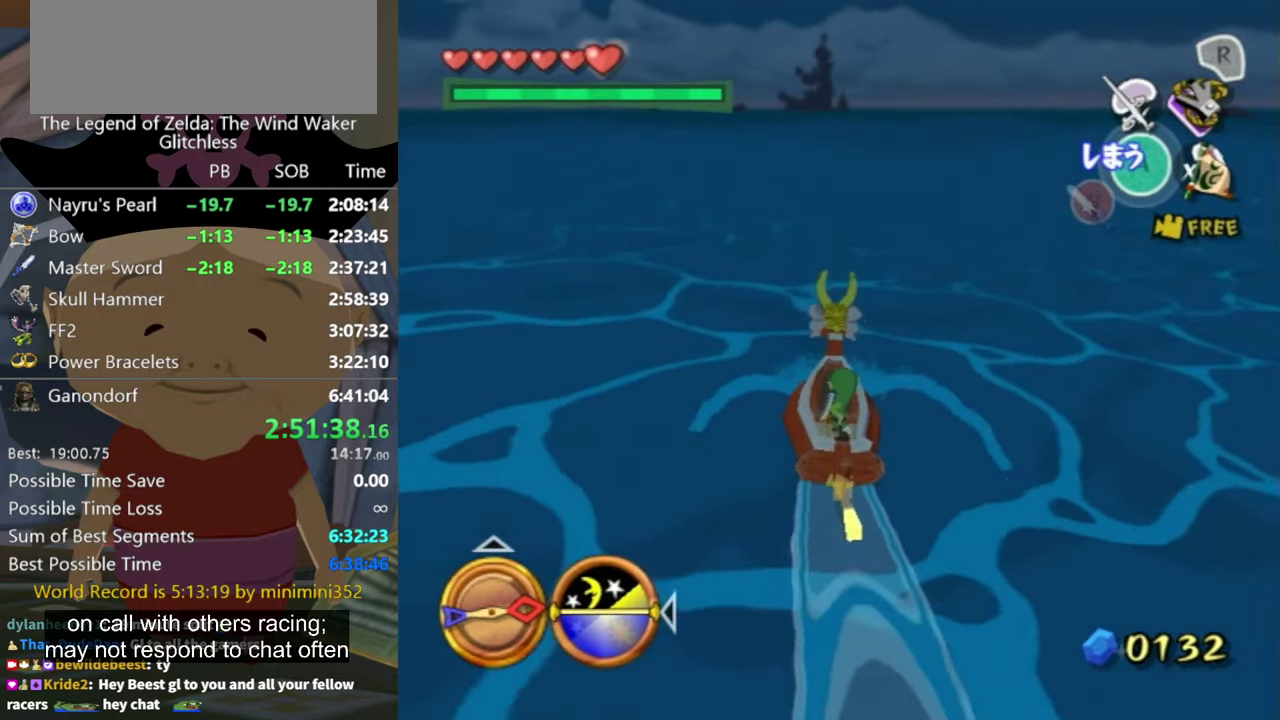
{"buttons": [], "left_stick": "center", "right_stick": "center", "events": [[100, "X", "up"]]}
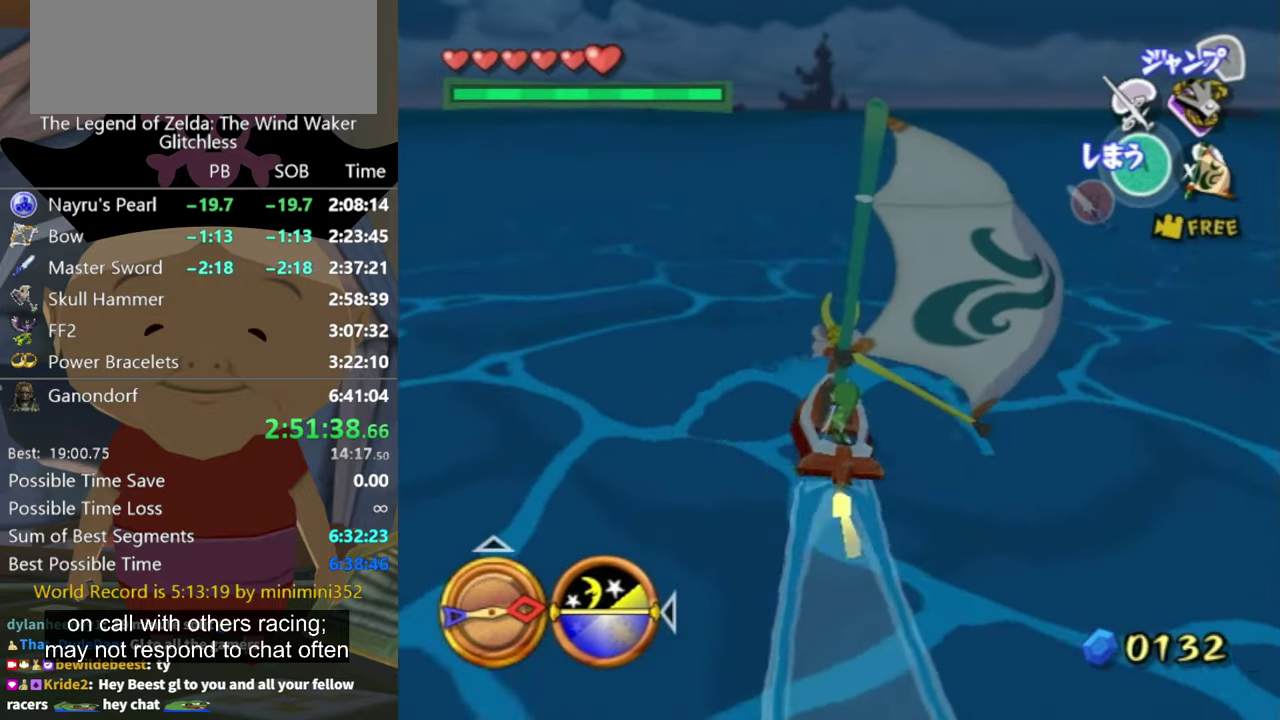
{"buttons": [], "left_stick": "center", "right_stick": "center", "events": [[134, "A", "down"], [200, "A", "up"], [334, "X", "down"], [467, "X", "up"]]}
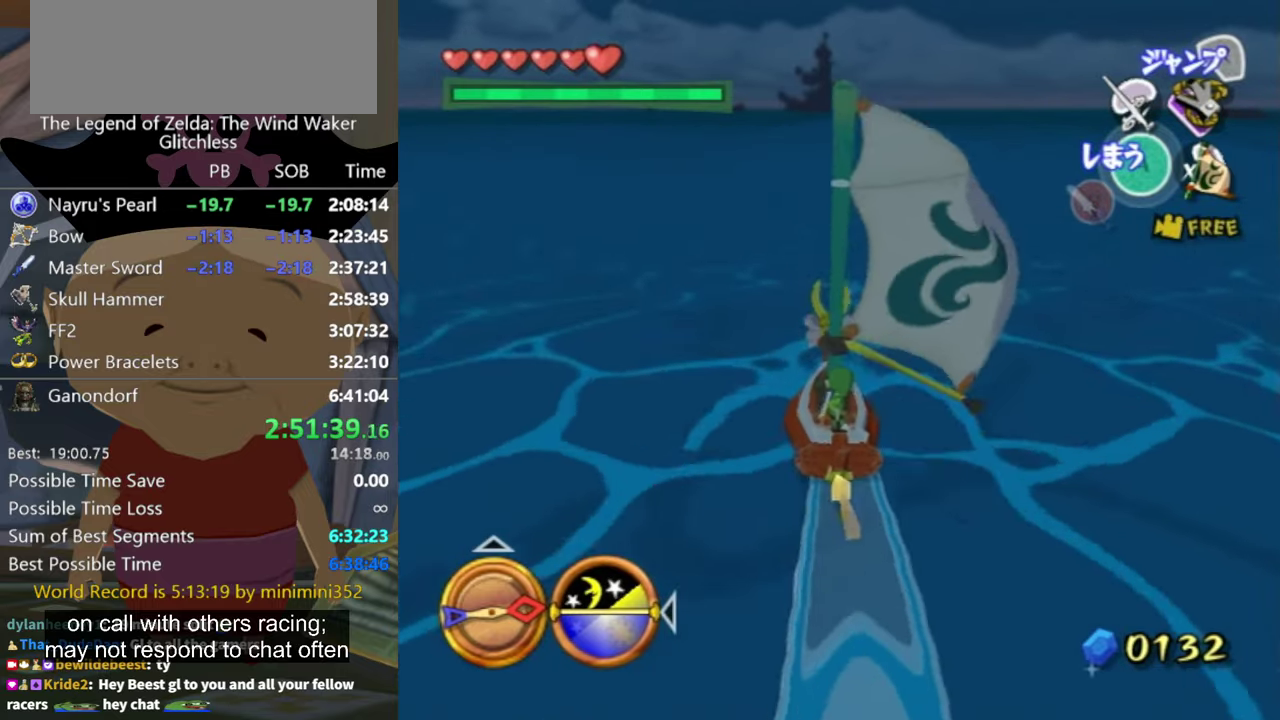
{"buttons": ["A"], "left_stick": "center", "right_stick": "center", "events": [[500, "A", "down"]]}
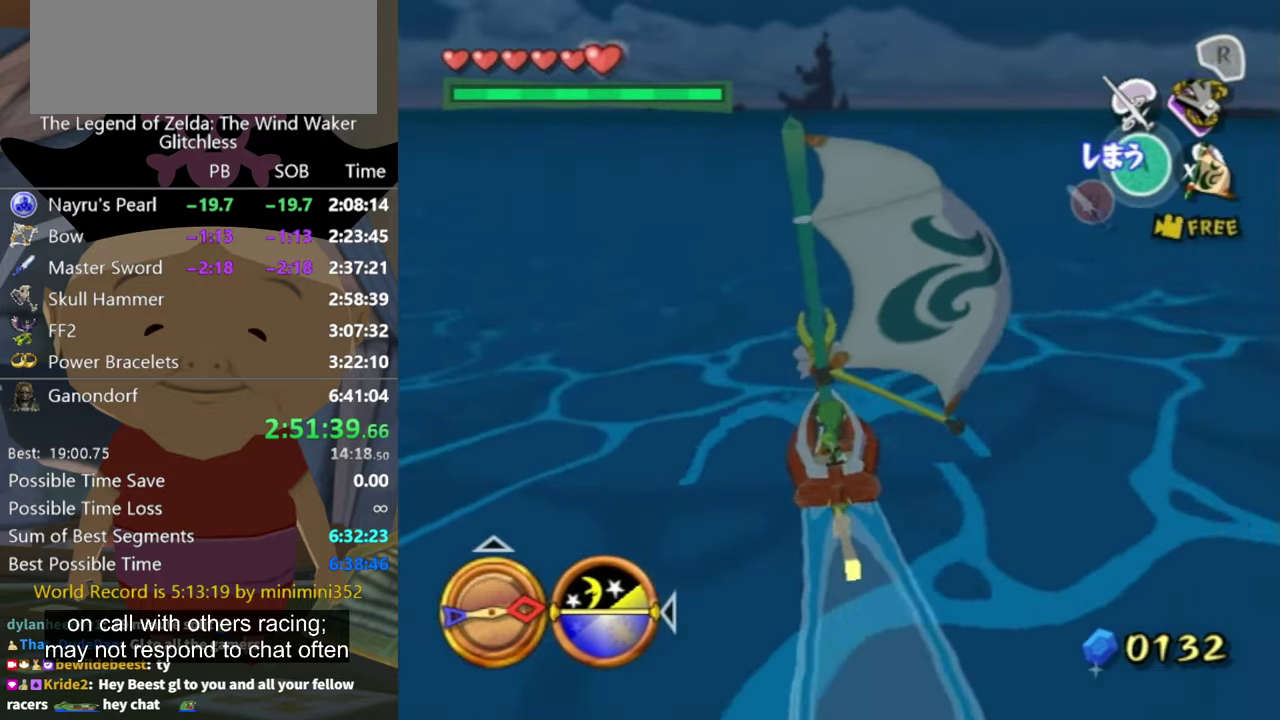
{"buttons": [], "left_stick": "center", "right_stick": "up-right", "events": [[100, "A", "up"], [234, "X", "down"], [334, "X", "up"], [334, "right_stick", "up-right"]]}
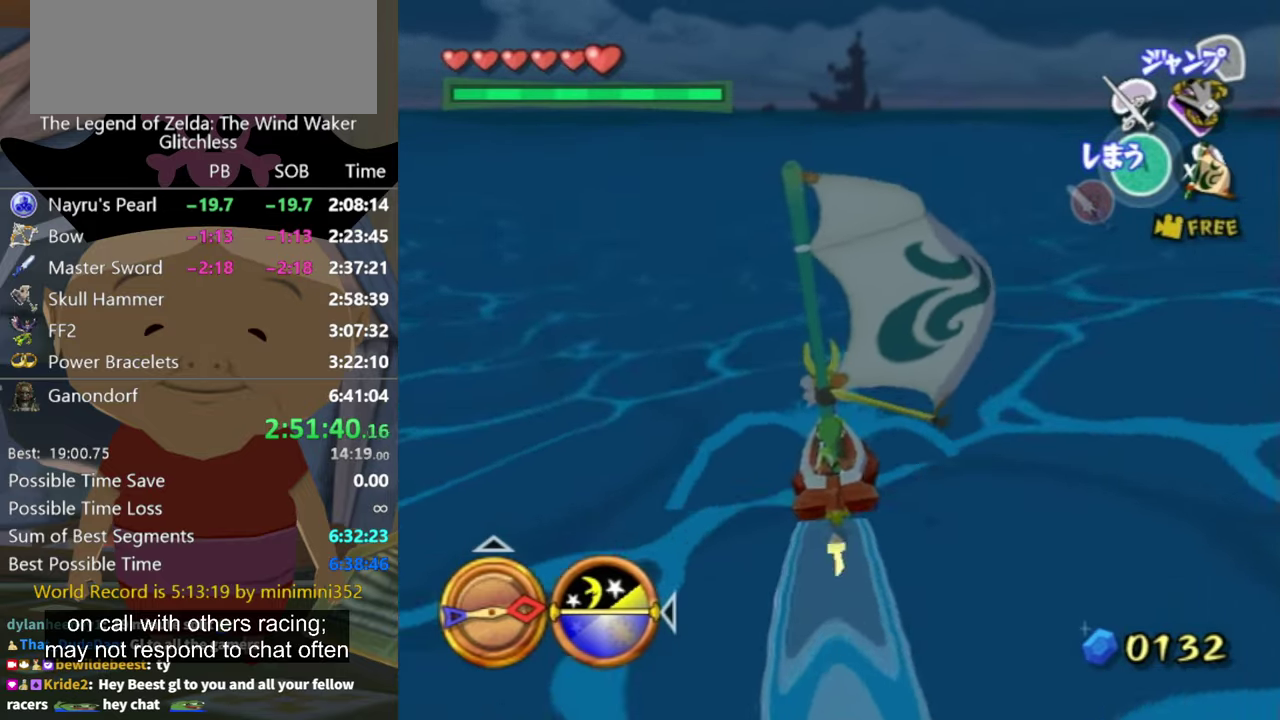
{"buttons": [], "left_stick": "center", "right_stick": "center", "events": [[100, "right_stick", "center"], [367, "A", "down"], [500, "A", "up"]]}
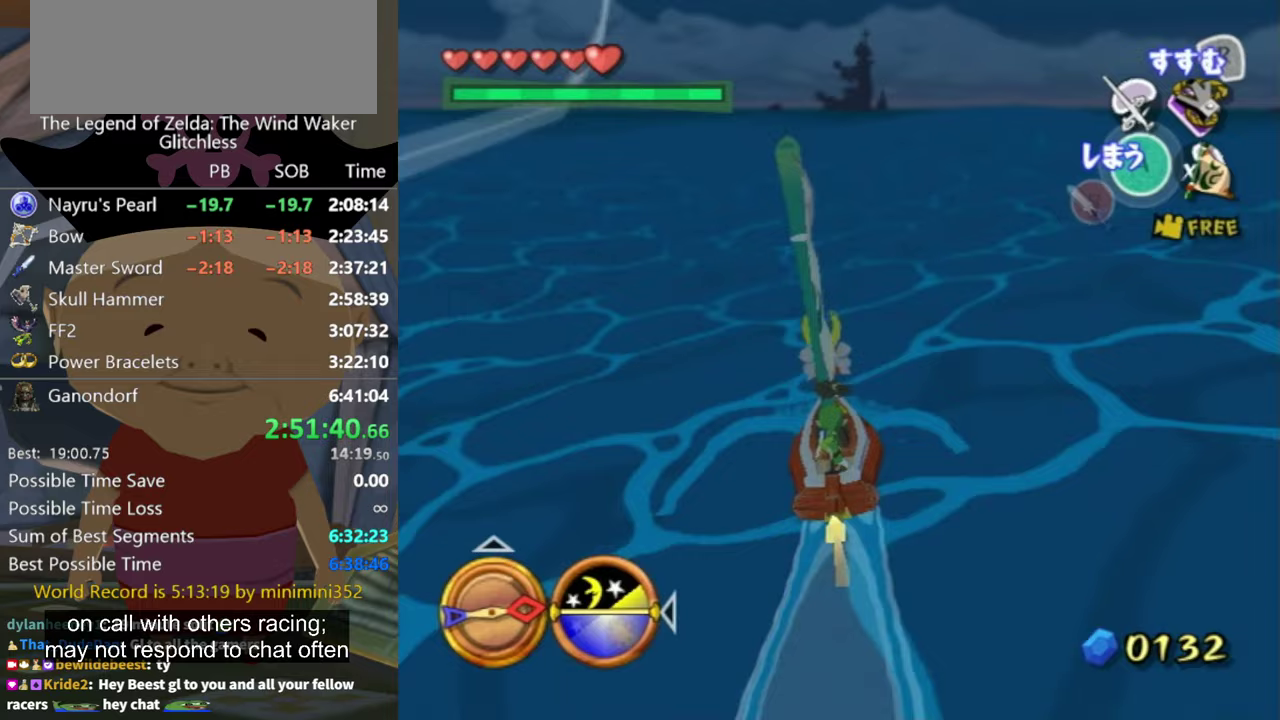
{"buttons": [], "left_stick": "center", "right_stick": "center", "events": [[133, "X", "down"], [233, "X", "up"]]}
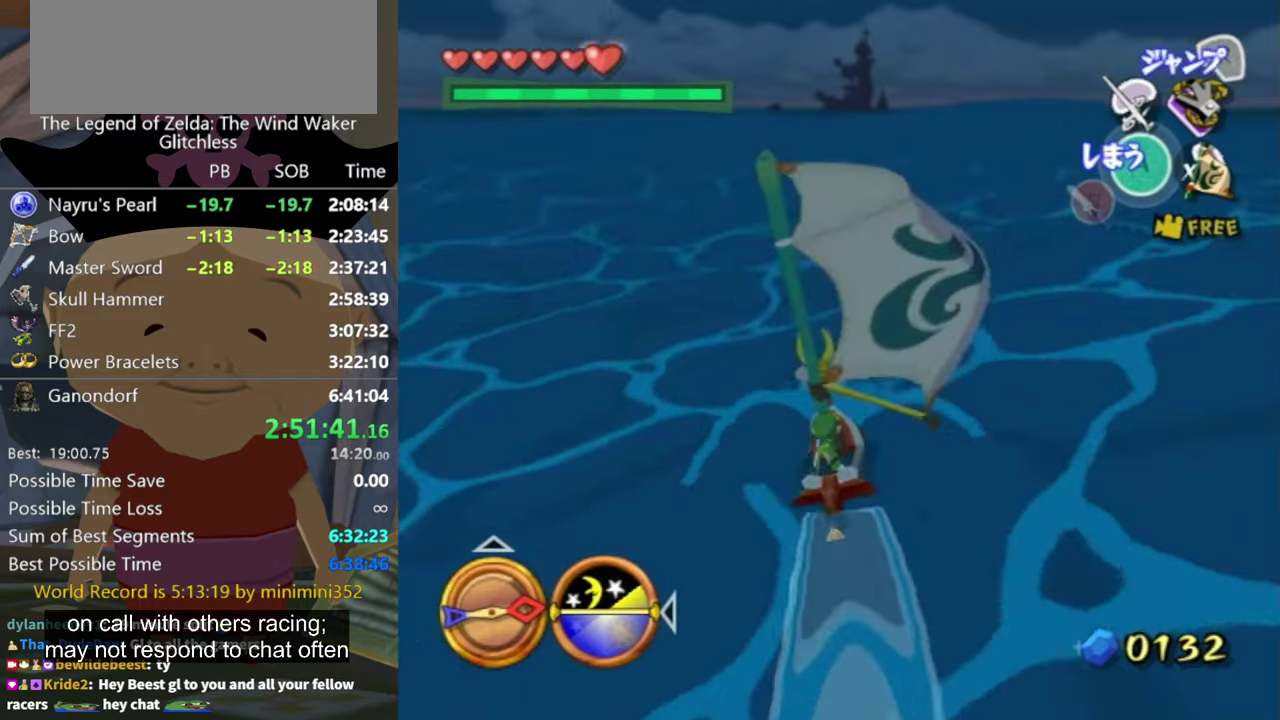
{"buttons": ["X"], "left_stick": "center", "right_stick": "center", "events": [[200, "left_stick", "up-right"], [300, "A", "down"], [300, "left_stick", "center"], [367, "A", "up"], [500, "X", "down"]]}
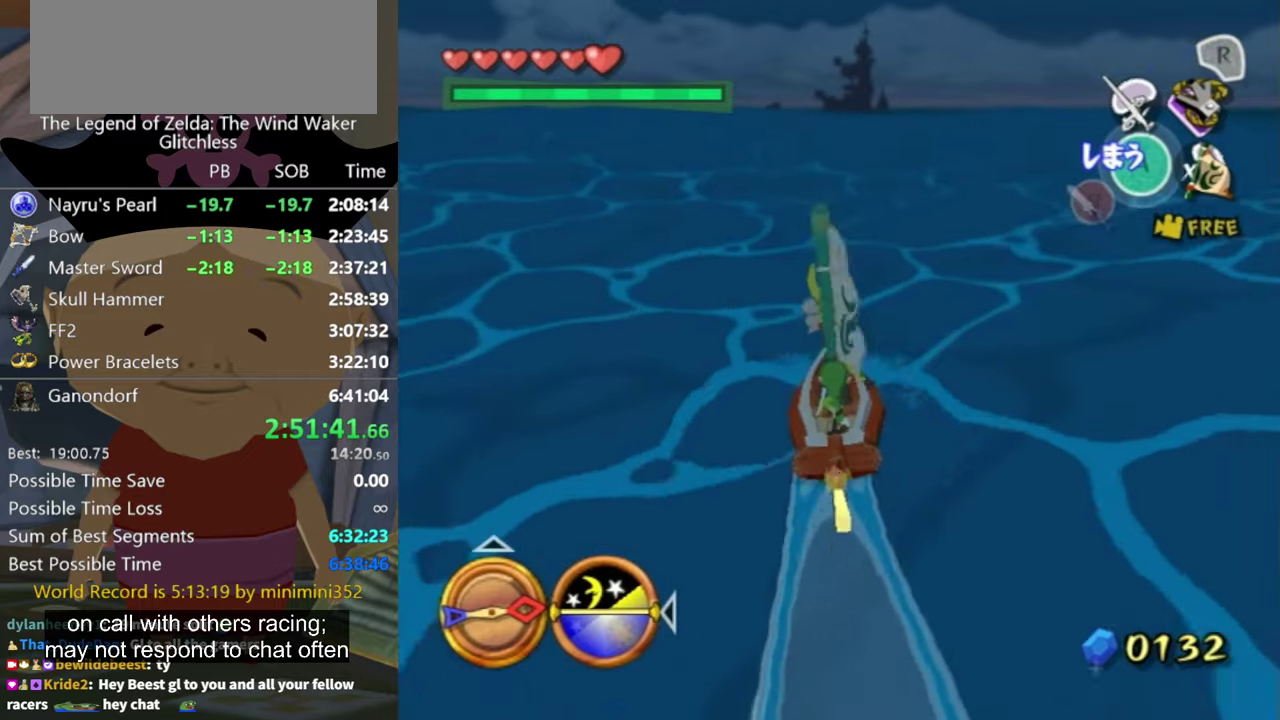
{"buttons": [], "left_stick": "center", "right_stick": "center", "events": [[67, "X", "up"]]}
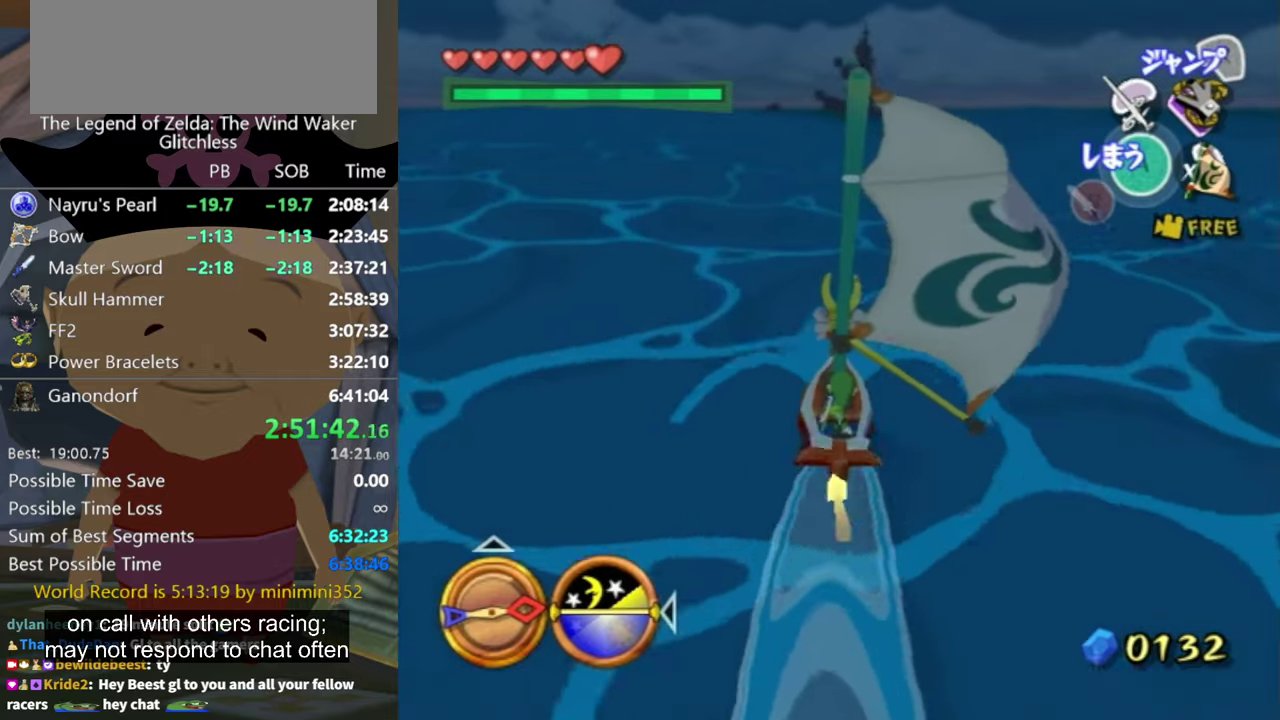
{"buttons": [], "left_stick": "center", "right_stick": "center", "events": [[67, "A", "down"], [67, "left_stick", "up-right"], [133, "left_stick", "center"], [167, "A", "up"], [233, "X", "down"], [367, "X", "up"]]}
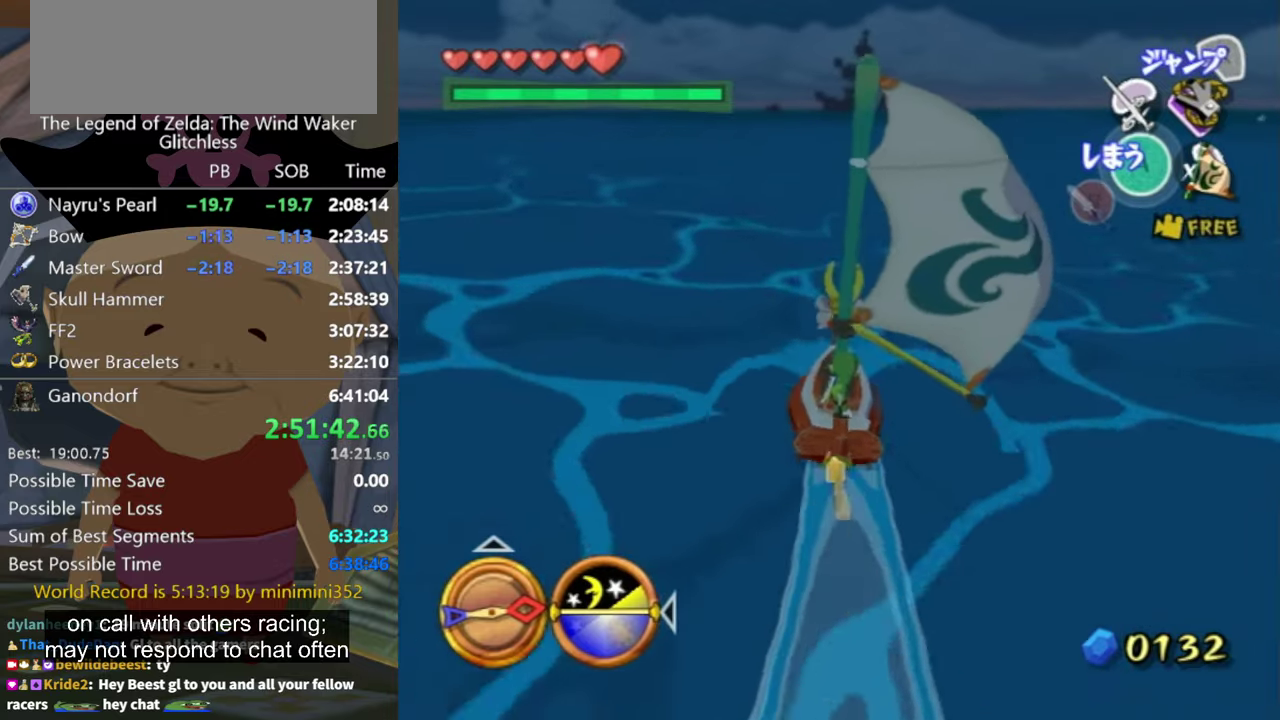
{"buttons": [], "left_stick": "center", "right_stick": "center", "events": [[67, "left_stick", "up-right"], [200, "left_stick", "center"], [367, "A", "down"], [433, "A", "up"]]}
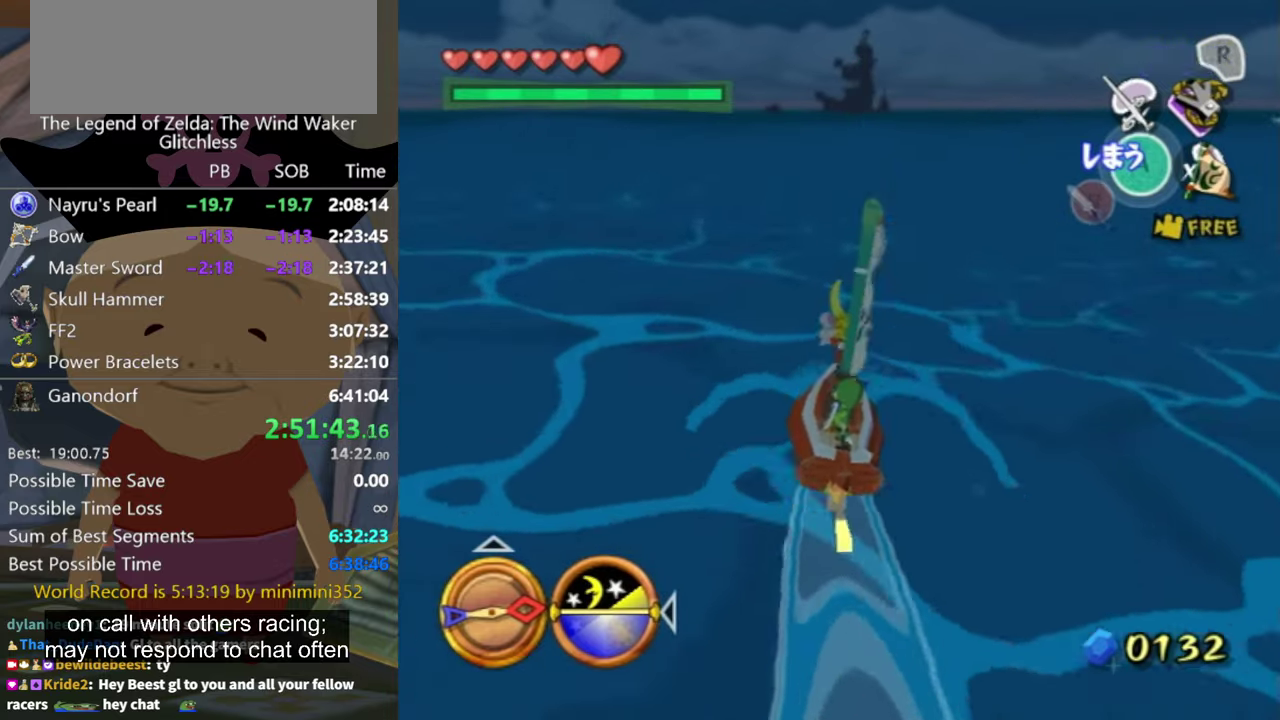
{"buttons": [], "left_stick": "center", "right_stick": "center", "events": [[33, "X", "down"], [167, "X", "up"]]}
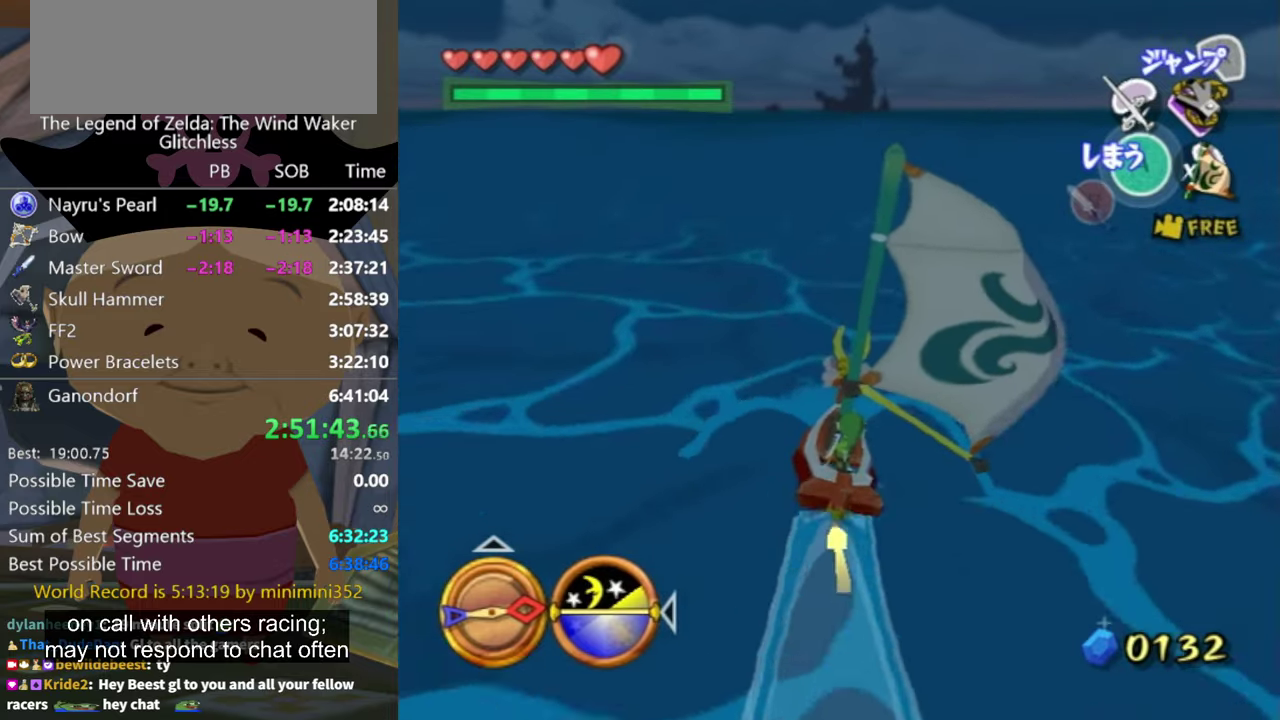
{"buttons": [], "left_stick": "center", "right_stick": "center", "events": [[33, "left_stick", "up-right"], [167, "left_stick", "center"], [200, "A", "down"], [267, "A", "up"], [433, "X", "down"], [500, "X", "up"]]}
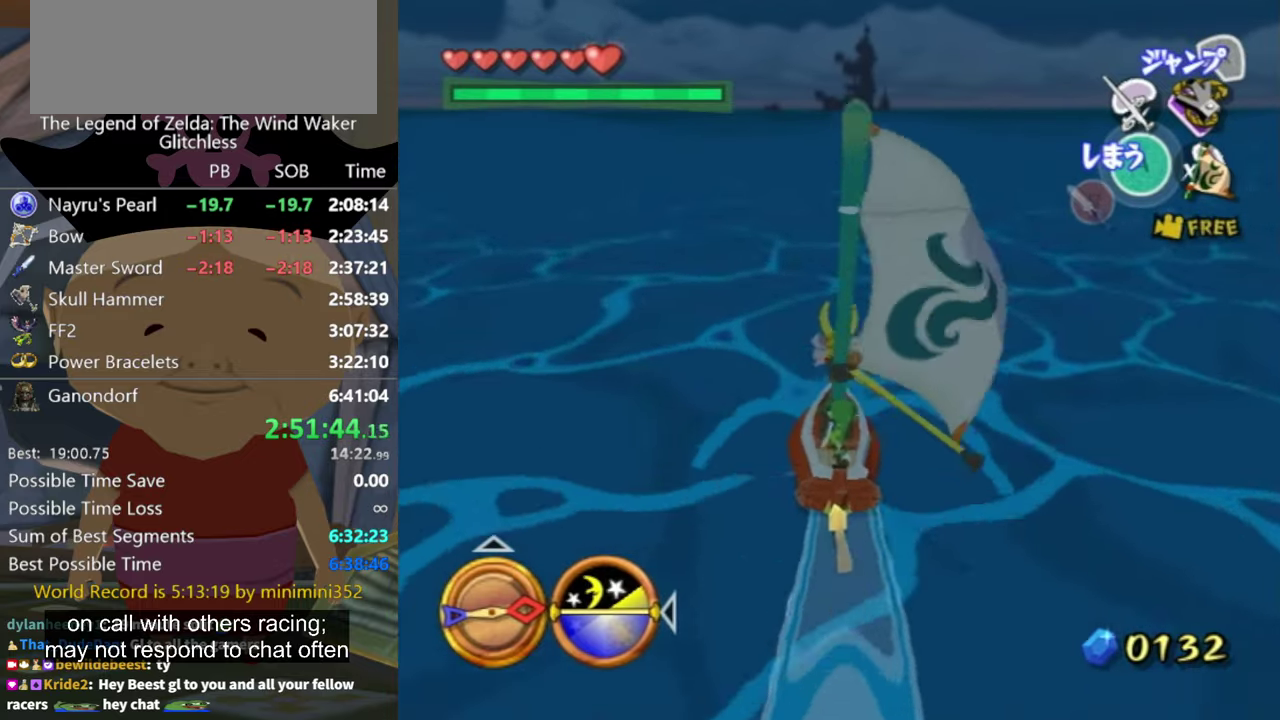
{"buttons": [], "left_stick": "center", "right_stick": "center", "events": []}
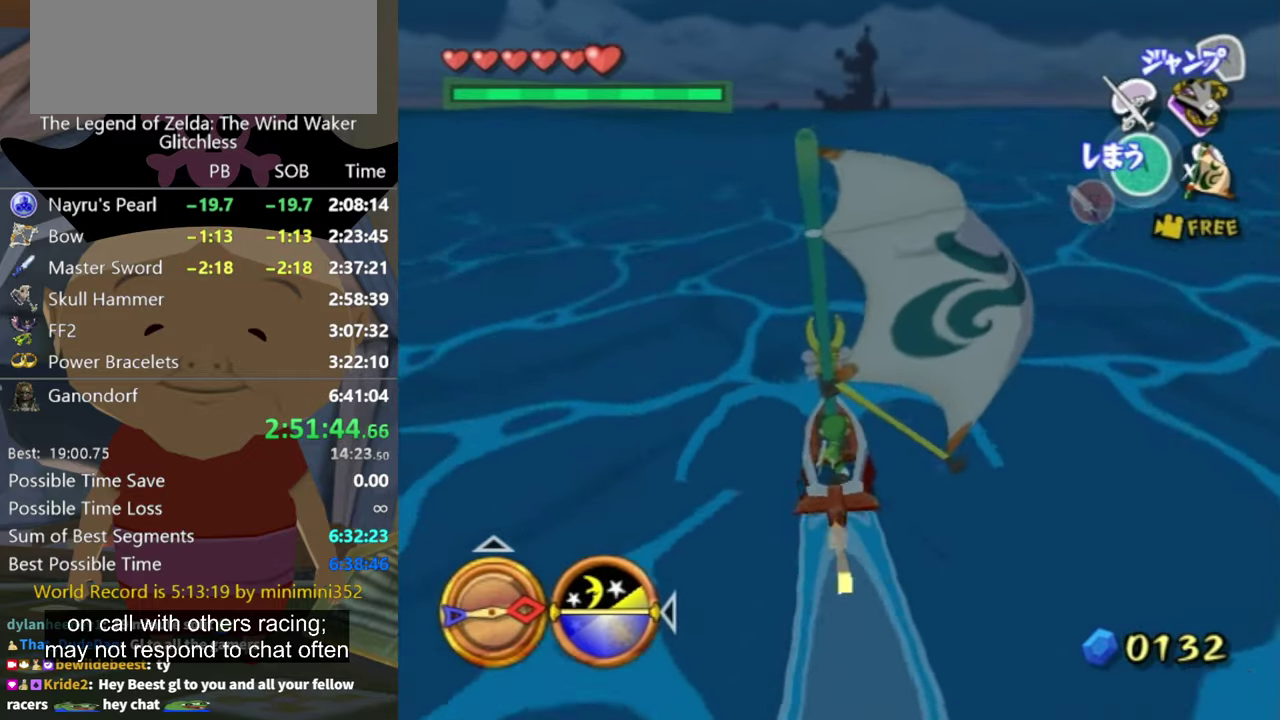
{"buttons": [], "left_stick": "center", "right_stick": "center", "events": [[67, "A", "down"], [133, "A", "up"], [267, "X", "down"], [333, "X", "up"]]}
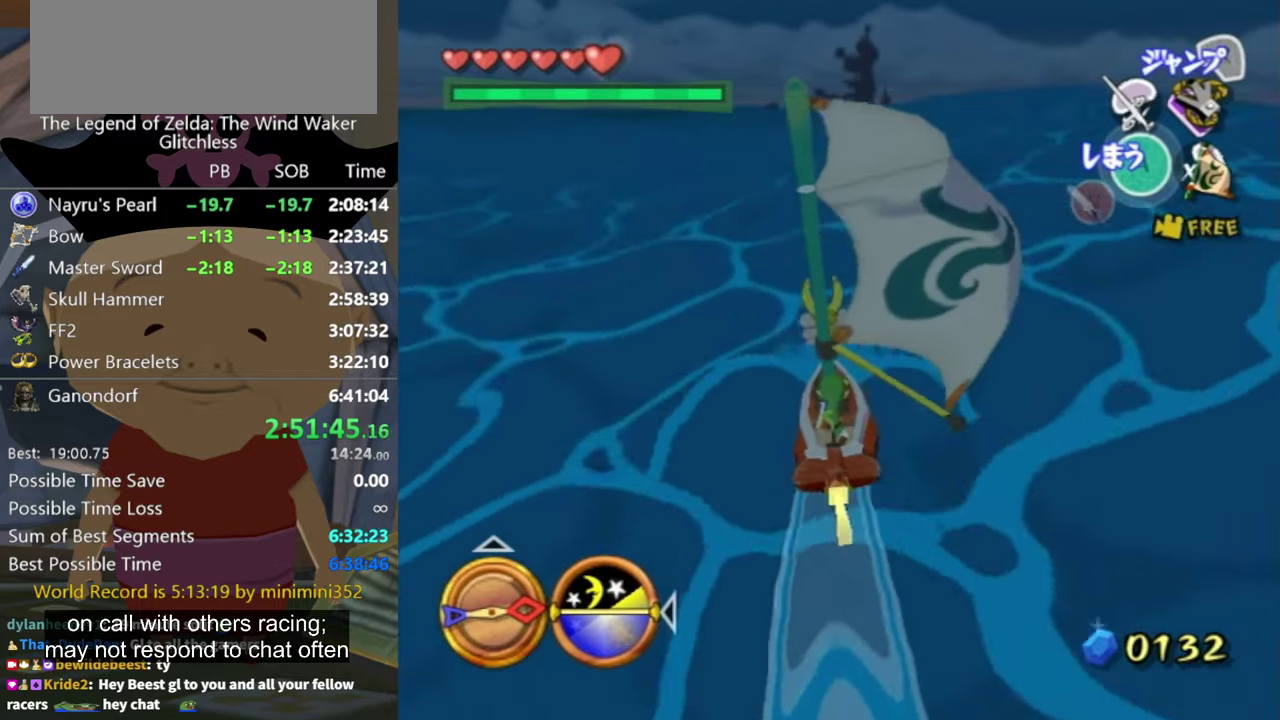
{"buttons": [], "left_stick": "center", "right_stick": "center", "events": [[400, "A", "down"], [467, "A", "up"]]}
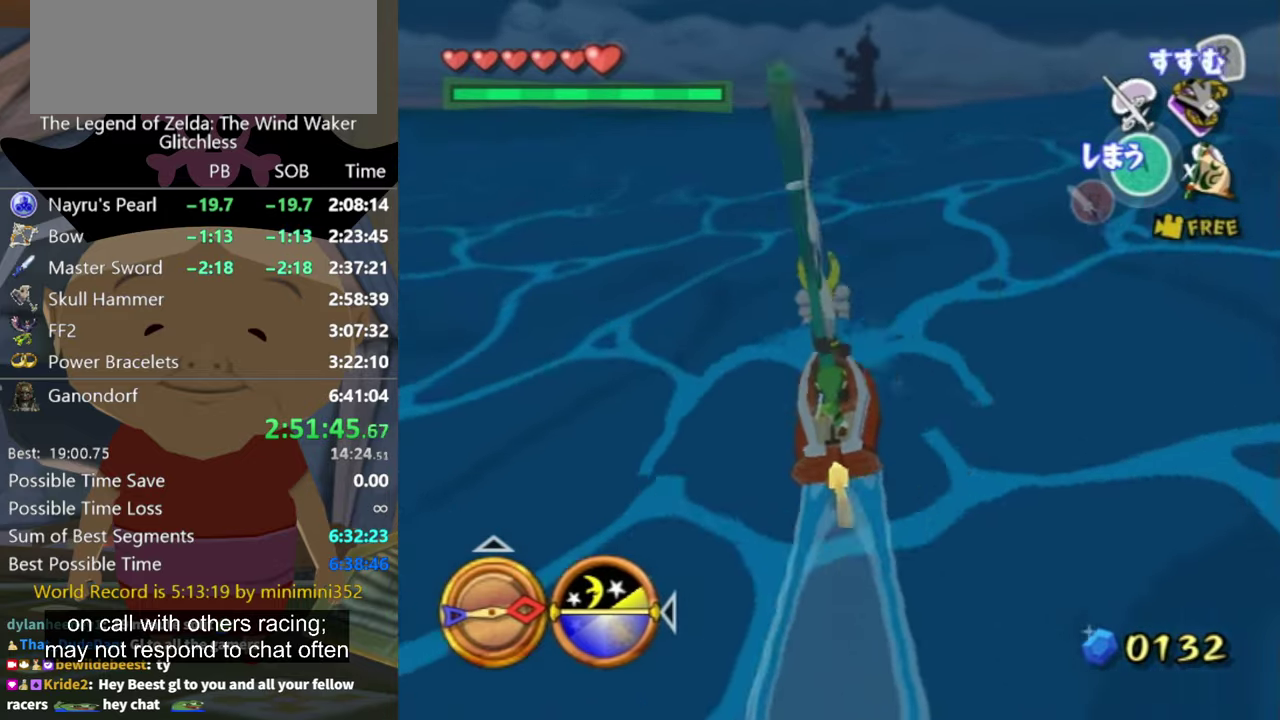
{"buttons": [], "left_stick": "center", "right_stick": "center", "events": [[100, "X", "down"], [200, "X", "up"]]}
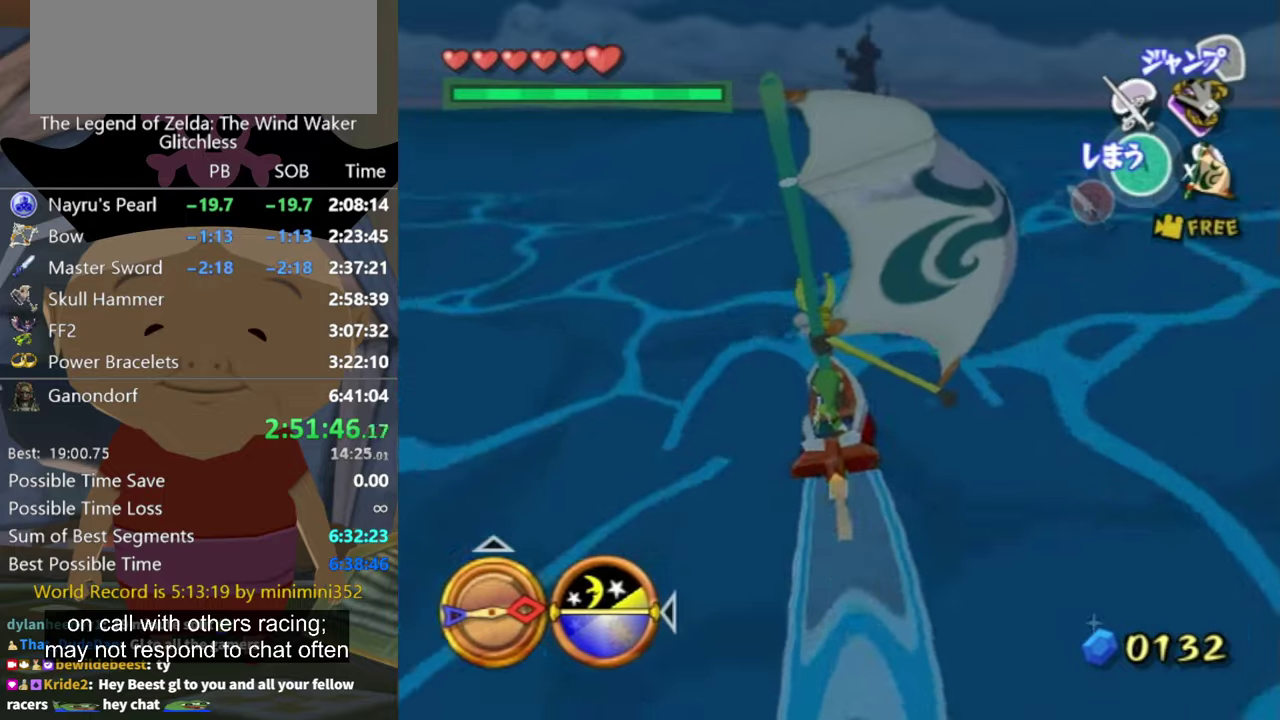
{"buttons": ["X"], "left_stick": "center", "right_stick": "center", "events": [[166, "left_stick", "left"], [200, "A", "down"], [233, "left_stick", "center"], [266, "A", "up"], [466, "X", "down"]]}
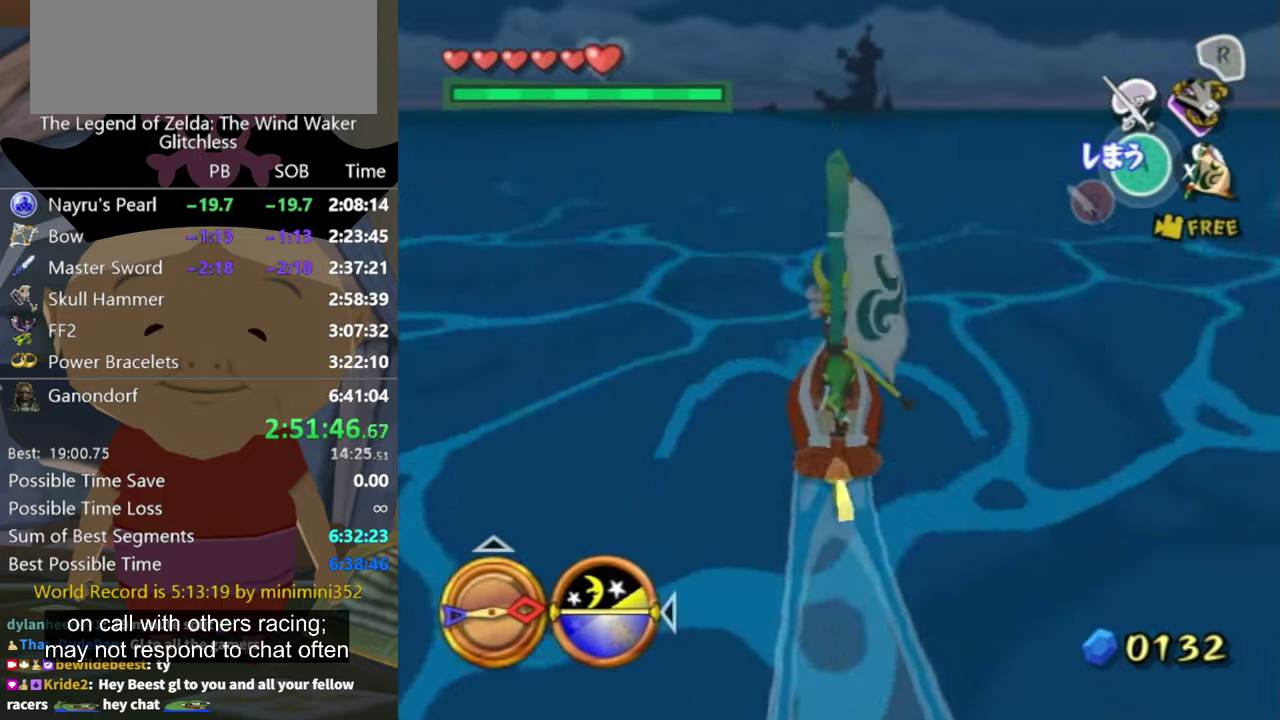
{"buttons": [], "left_stick": "left", "right_stick": "center", "events": [[66, "X", "up"], [100, "left_stick", "left"], [200, "left_stick", "center"], [433, "left_stick", "left"]]}
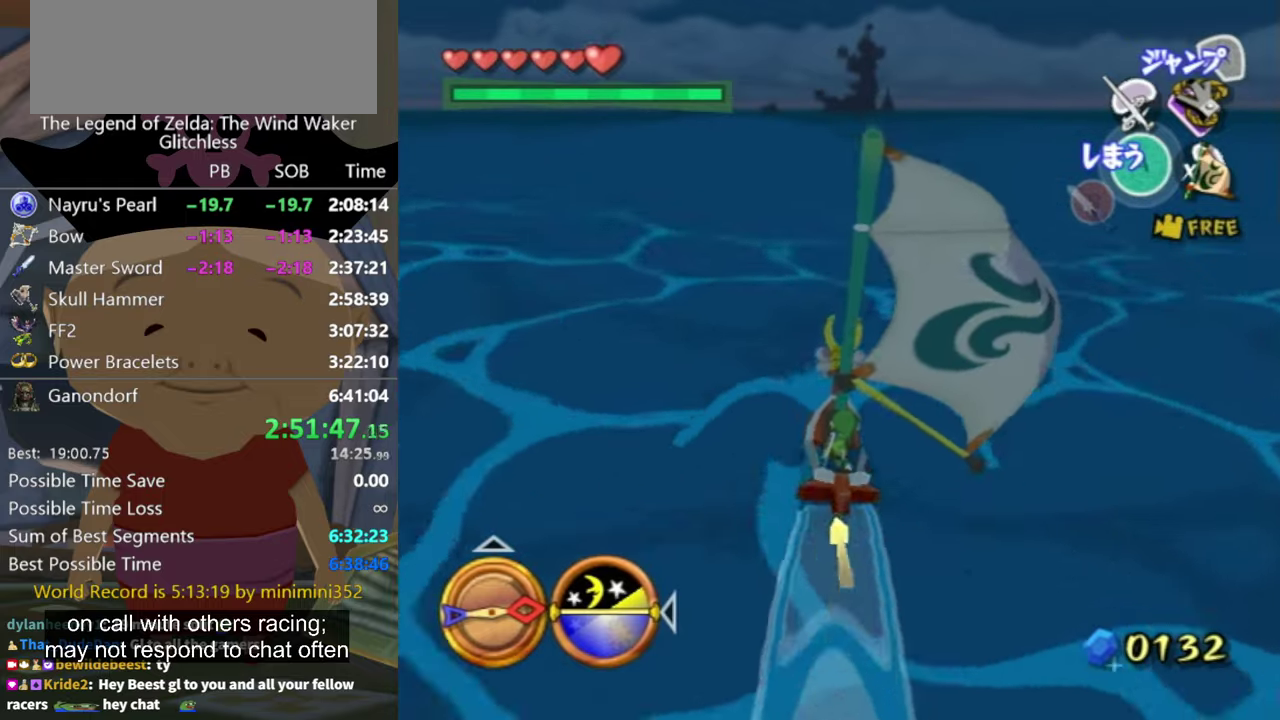
{"buttons": [], "left_stick": "center", "right_stick": "center", "events": [[100, "A", "down"], [100, "left_stick", "center"], [200, "A", "up"], [366, "X", "down"], [466, "X", "up"]]}
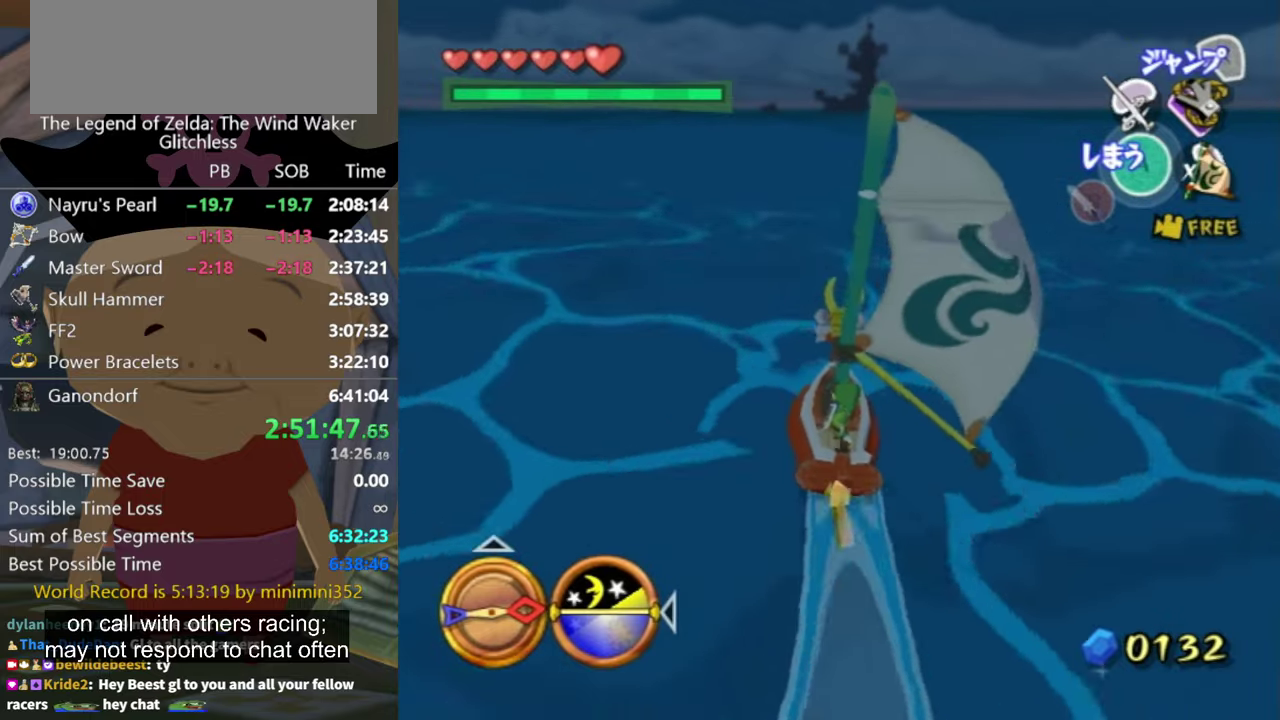
{"buttons": ["A"], "left_stick": "center", "right_stick": "center", "events": [[333, "left_stick", "up-right"], [466, "left_stick", "center"], [500, "A", "down"]]}
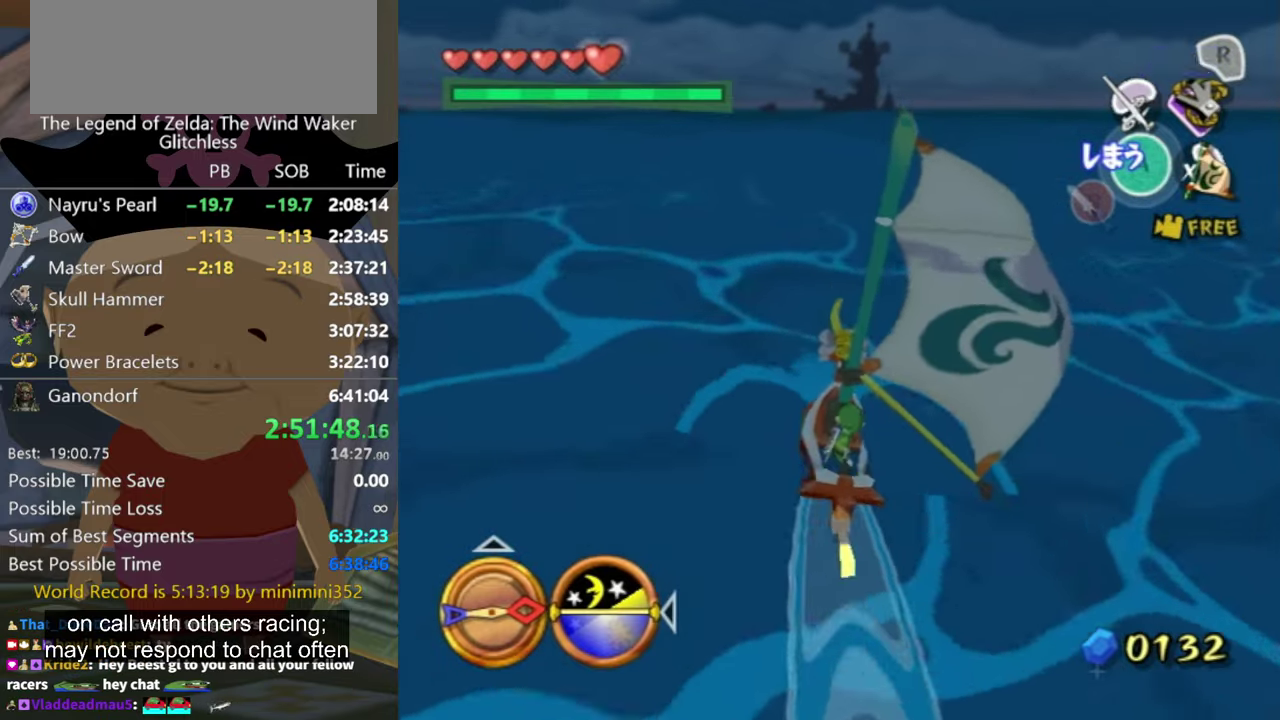
{"buttons": [], "left_stick": "center", "right_stick": "center", "events": [[100, "A", "up"], [233, "X", "down"], [366, "X", "up"]]}